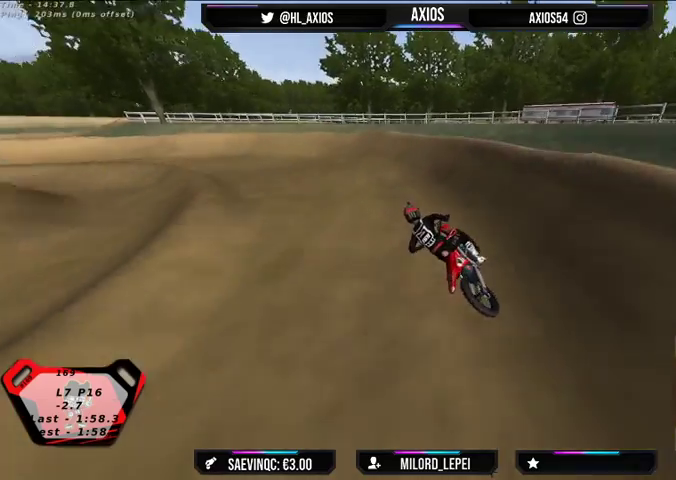
Gameplay with a controller (Xbox layout); each line is a JSON object with the inputs held at the frame after it. "events" lists button and stick changes between this image and that frame as [ms after this image, input, new state], when the widget could be followed in between.
{"buttons": ["R1", "R2"], "left_stick": "left", "right_stick": "up", "events": [[133, "R2", "up"], [433, "R2", "down"]]}
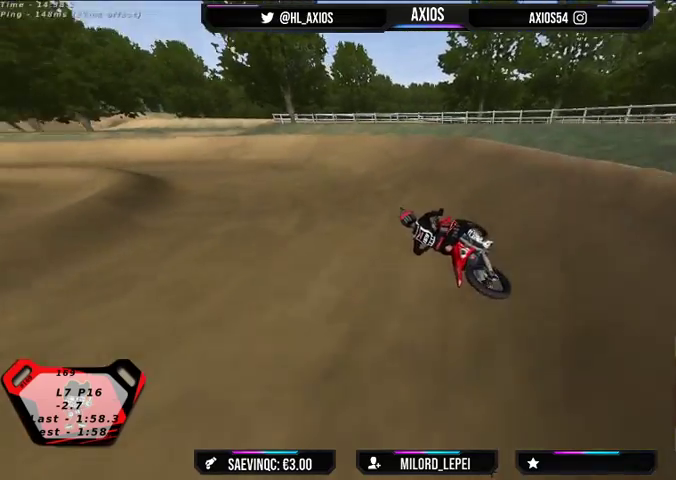
{"buttons": ["R1", "R2"], "left_stick": "left", "right_stick": "up", "events": [[133, "R2", "up"], [200, "R2", "down"], [200, "left_stick", "center"], [400, "left_stick", "left"]]}
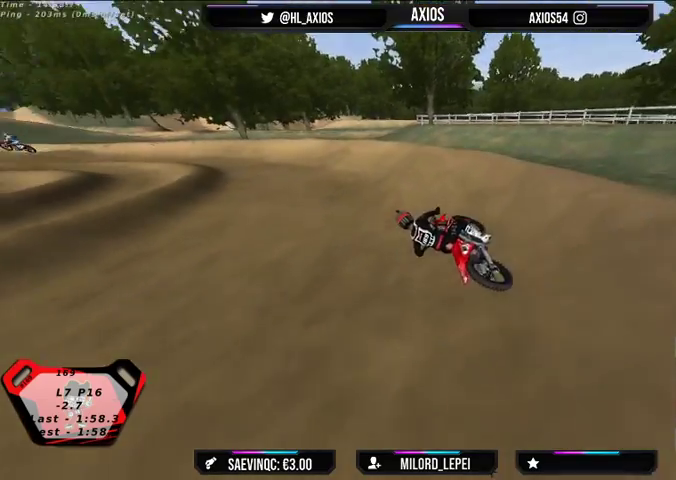
{"buttons": ["R1", "R2"], "left_stick": "center", "right_stick": "up", "events": [[33, "R2", "up"], [200, "R2", "down"], [233, "left_stick", "center"], [333, "left_stick", "right"], [467, "left_stick", "center"]]}
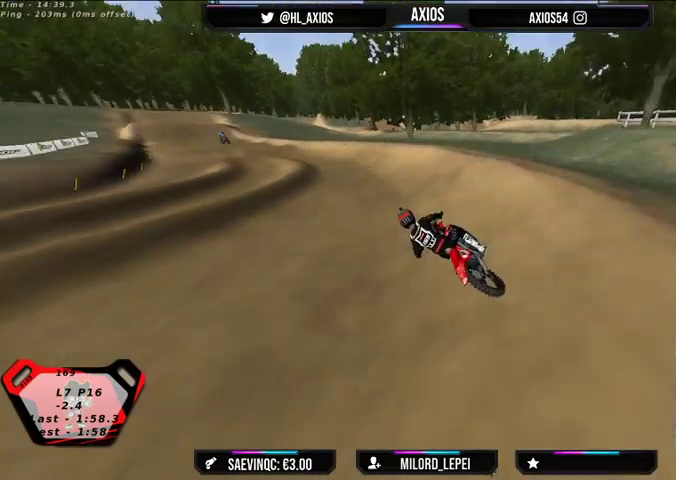
{"buttons": ["R1"], "left_stick": "center", "right_stick": "up", "events": [[300, "left_stick", "left"], [333, "R2", "up"], [467, "left_stick", "center"]]}
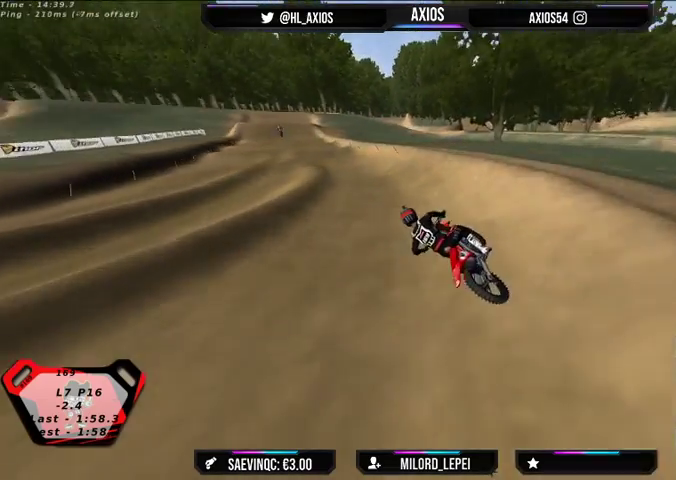
{"buttons": ["R1", "R2"], "left_stick": "right", "right_stick": "up", "events": [[67, "R2", "down"], [367, "left_stick", "right"]]}
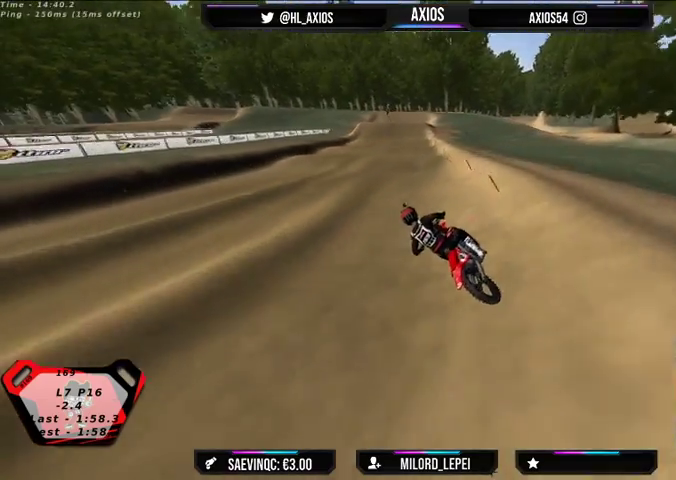
{"buttons": ["R2"], "left_stick": "center", "right_stick": "center", "events": [[300, "R1", "up"], [333, "right_stick", "center"], [500, "left_stick", "center"]]}
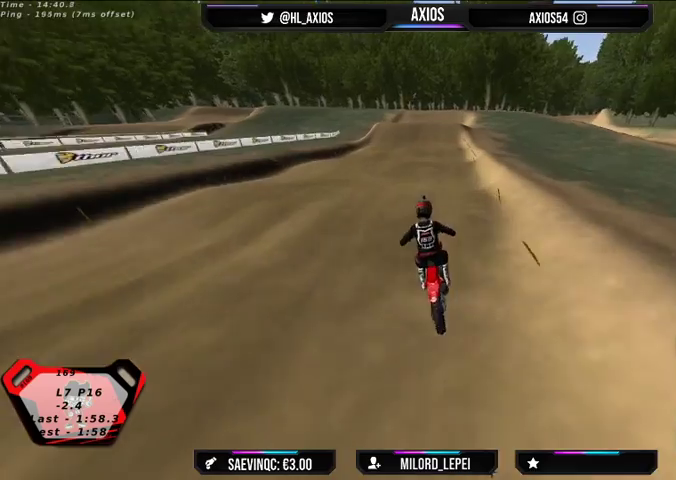
{"buttons": [], "left_stick": "center", "right_stick": "center", "events": [[400, "R2", "up"]]}
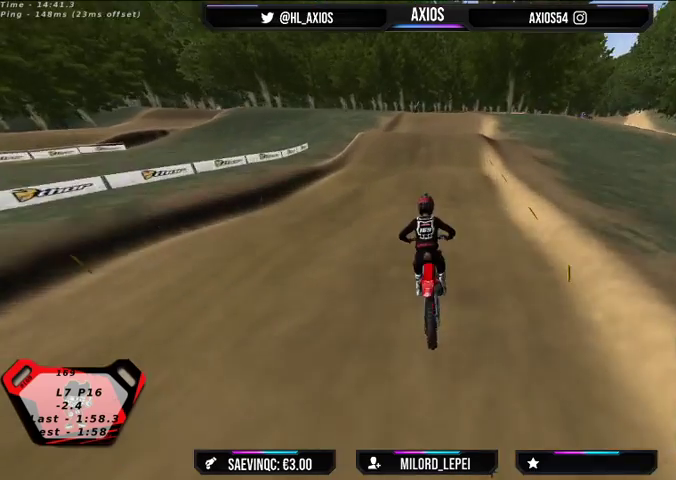
{"buttons": [], "left_stick": "center", "right_stick": "center", "events": [[100, "left_stick", "right"], [233, "R2", "down"], [267, "left_stick", "center"], [400, "R2", "up"]]}
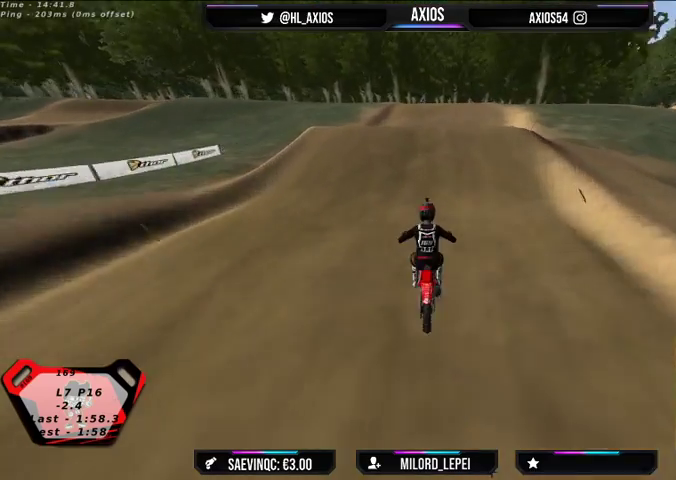
{"buttons": ["R2"], "left_stick": "center", "right_stick": "center", "events": [[33, "R2", "down"], [267, "R2", "up"], [300, "left_stick", "right"], [367, "R2", "down"], [400, "left_stick", "center"]]}
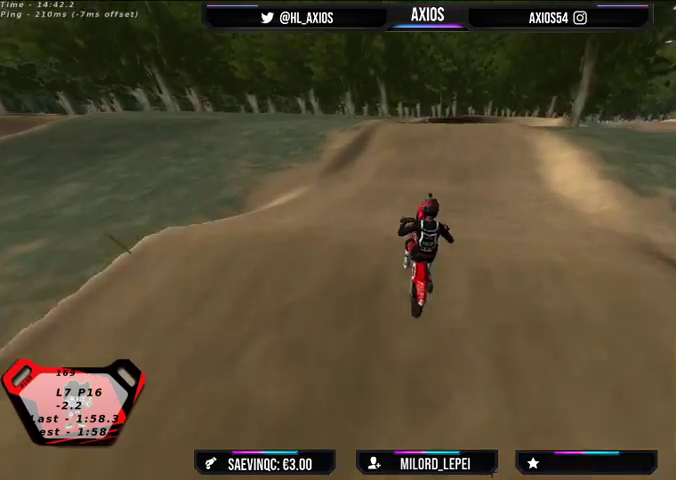
{"buttons": [], "left_stick": "left", "right_stick": "center", "events": [[333, "R2", "up"], [367, "left_stick", "left"]]}
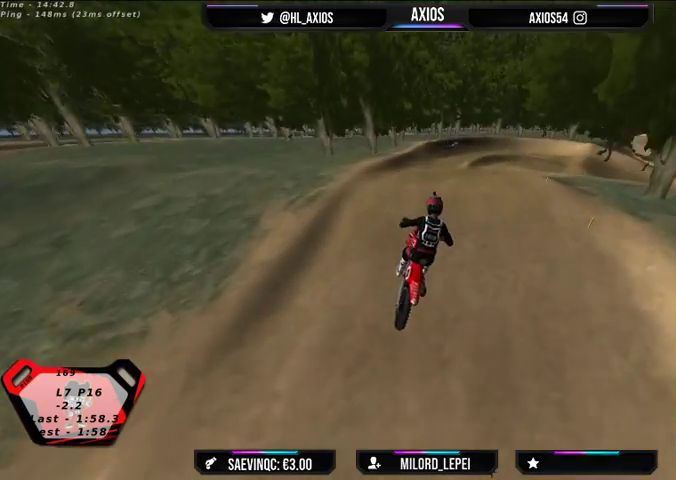
{"buttons": ["R2"], "left_stick": "center", "right_stick": "center", "events": [[167, "left_stick", "right"], [433, "R2", "down"], [467, "left_stick", "center"]]}
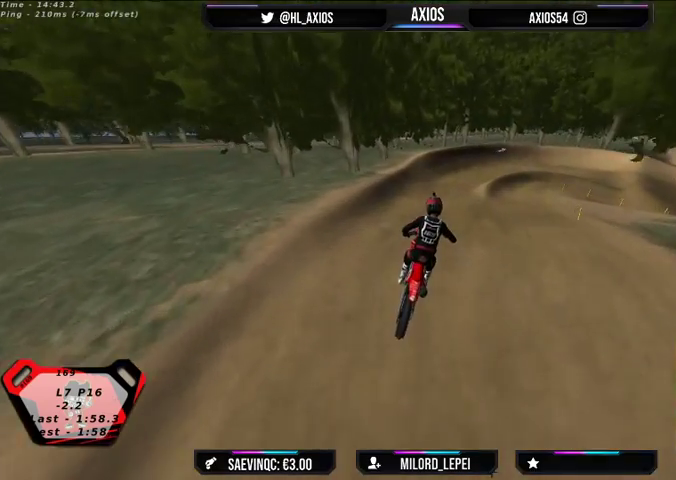
{"buttons": ["R2"], "left_stick": "right", "right_stick": "center", "events": [[467, "left_stick", "right"]]}
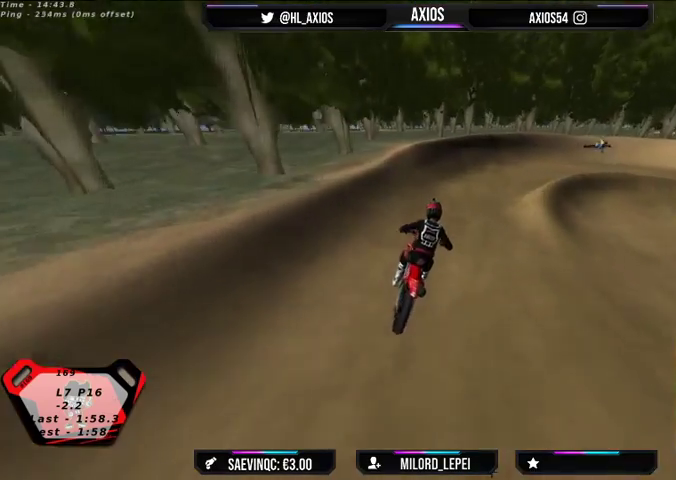
{"buttons": ["R1"], "left_stick": "right", "right_stick": "up", "events": [[33, "right_stick", "up"], [67, "R1", "down"], [233, "R2", "up"]]}
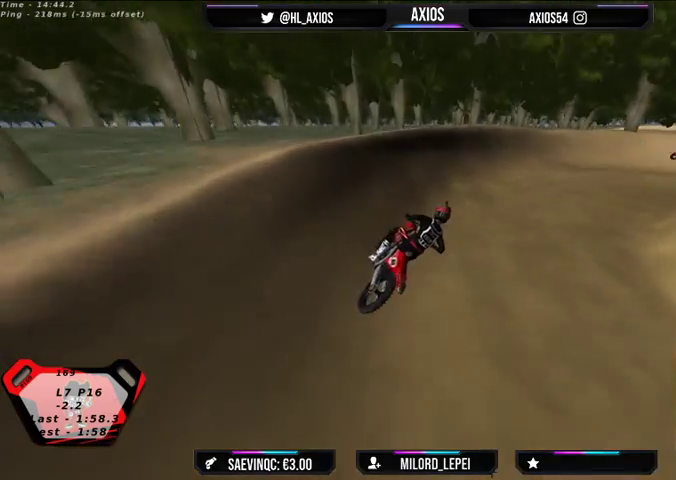
{"buttons": ["R1"], "left_stick": "right", "right_stick": "up", "events": [[300, "L2", "down"], [500, "L2", "up"]]}
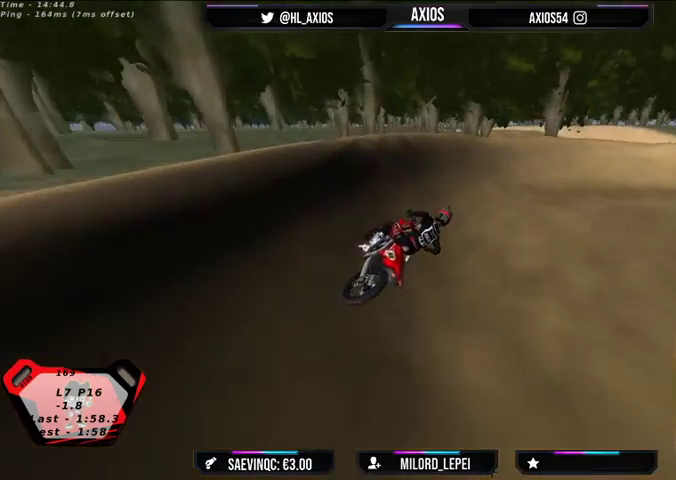
{"buttons": ["R1", "R2"], "left_stick": "right", "right_stick": "up", "events": [[167, "R2", "down"]]}
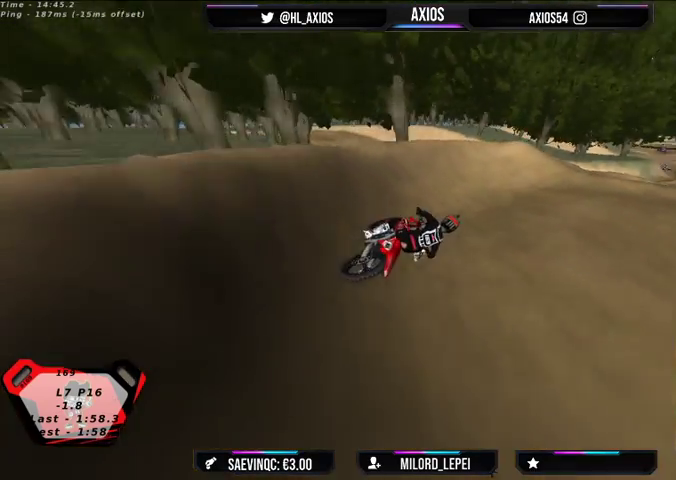
{"buttons": ["R1"], "left_stick": "center", "right_stick": "up", "events": [[33, "left_stick", "center"], [167, "R2", "up"], [233, "left_stick", "left"], [433, "left_stick", "center"]]}
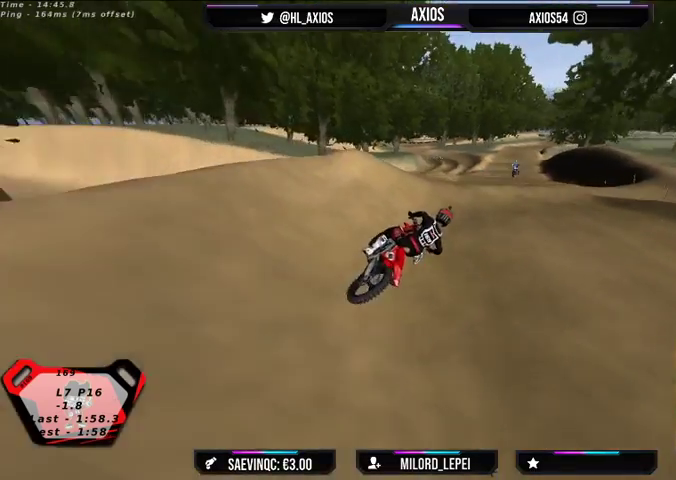
{"buttons": ["R2"], "left_stick": "center", "right_stick": "center", "events": [[67, "left_stick", "left"], [100, "R2", "down"], [100, "right_stick", "center"], [167, "R1", "up"], [400, "left_stick", "center"]]}
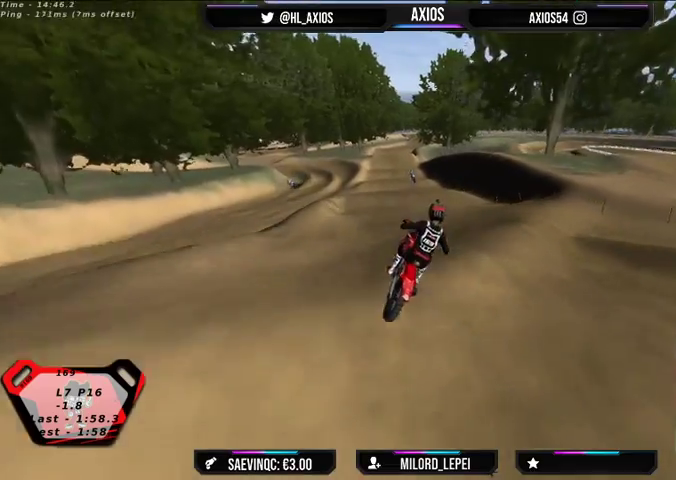
{"buttons": [], "left_stick": "left", "right_stick": "center", "events": [[100, "R2", "up"], [500, "left_stick", "left"]]}
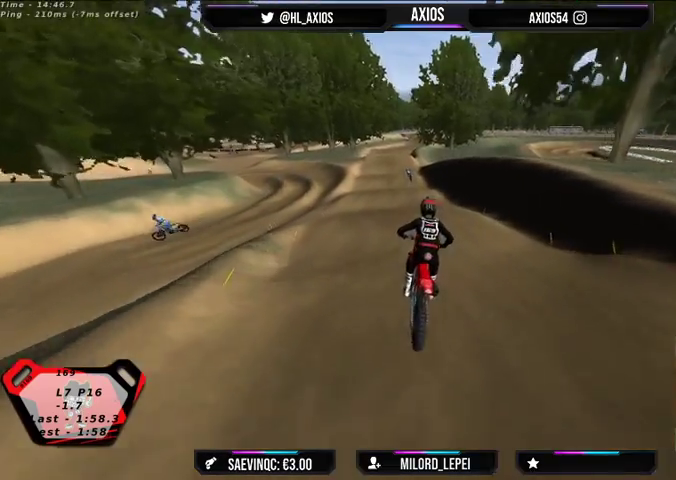
{"buttons": [], "left_stick": "center", "right_stick": "center", "events": [[133, "left_stick", "center"], [233, "R2", "down"], [233, "left_stick", "left"], [367, "left_stick", "center"], [433, "R2", "up"]]}
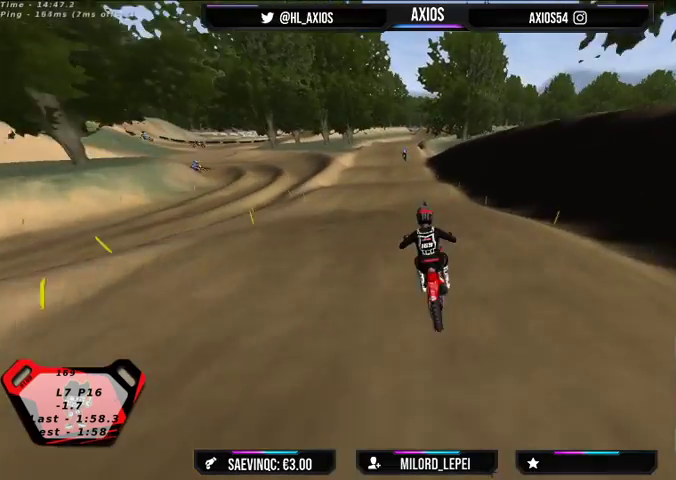
{"buttons": ["R2"], "left_stick": "center", "right_stick": "center", "events": [[100, "R2", "down"], [300, "left_stick", "right"], [467, "left_stick", "center"]]}
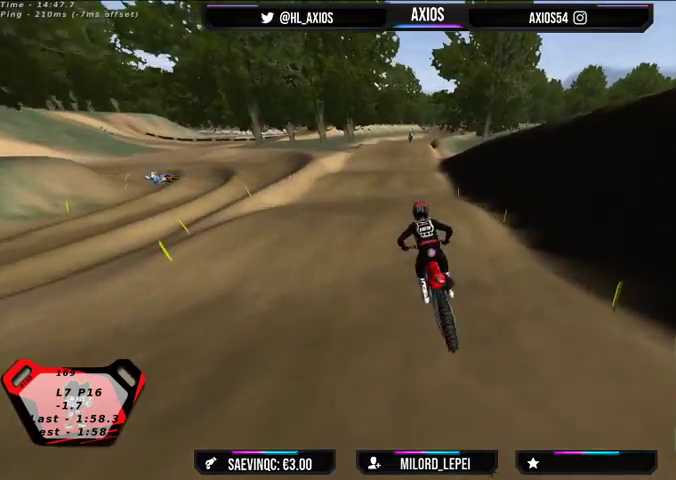
{"buttons": [], "left_stick": "right", "right_stick": "center", "events": [[500, "R2", "up"], [500, "left_stick", "right"]]}
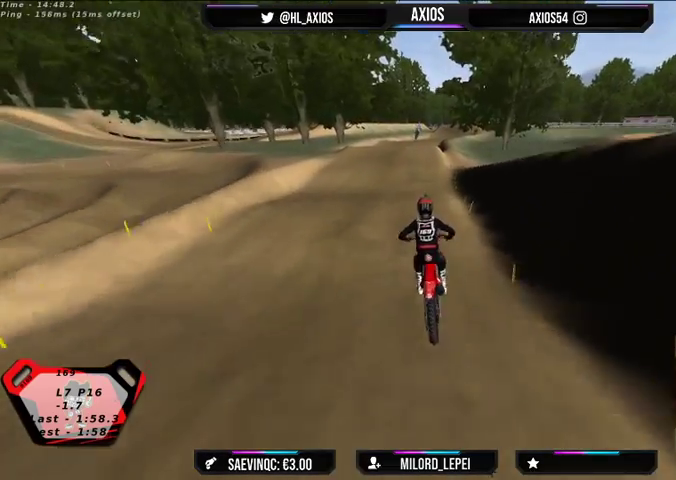
{"buttons": ["R2"], "left_stick": "center", "right_stick": "center", "events": [[167, "R2", "down"], [233, "left_stick", "center"]]}
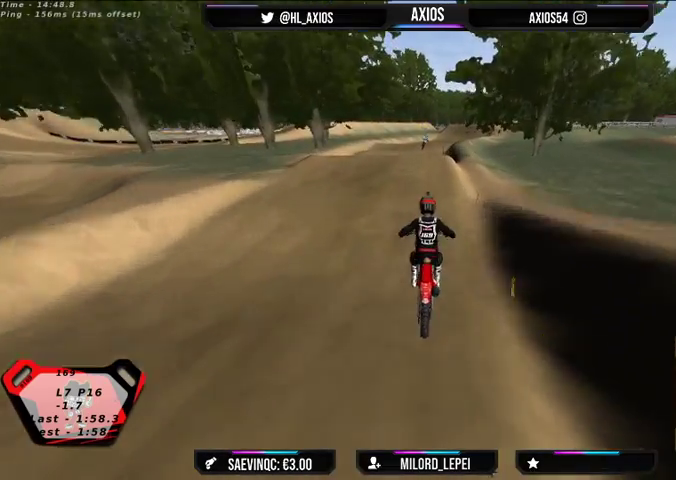
{"buttons": ["R2"], "left_stick": "center", "right_stick": "center", "events": [[133, "R2", "up"], [133, "left_stick", "right"], [267, "R2", "down"], [267, "left_stick", "center"]]}
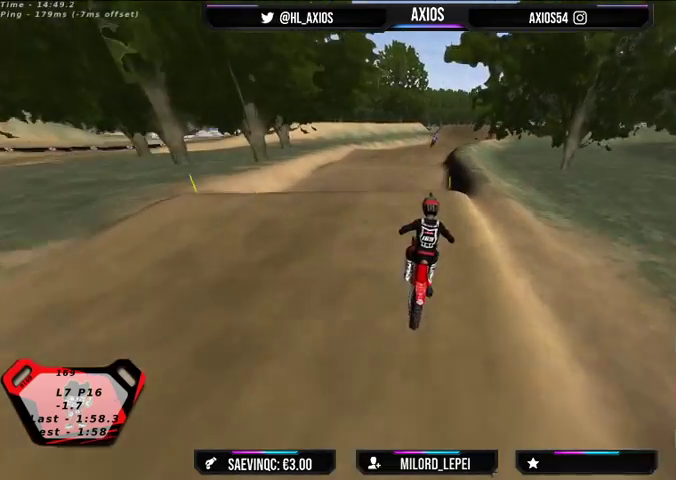
{"buttons": [], "left_stick": "center", "right_stick": "center", "events": [[367, "R2", "up"]]}
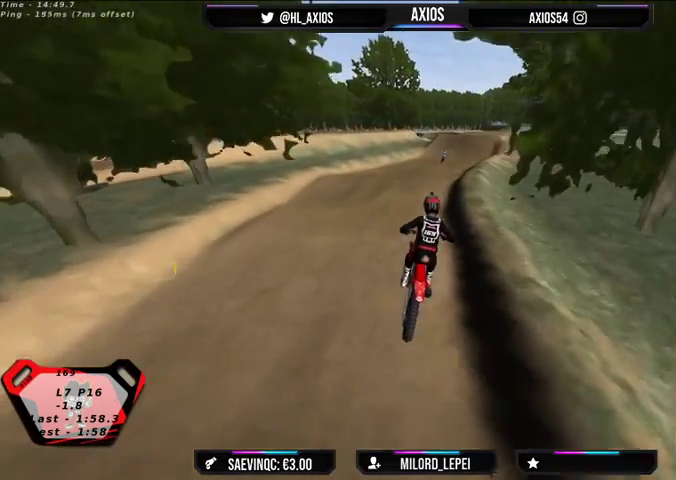
{"buttons": [], "left_stick": "center", "right_stick": "center", "events": [[333, "R2", "down"], [500, "R2", "up"]]}
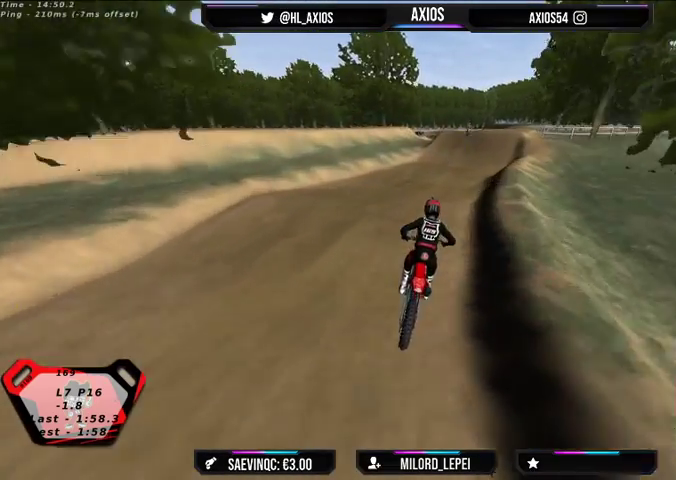
{"buttons": ["R2"], "left_stick": "center", "right_stick": "center", "events": [[267, "R2", "down"]]}
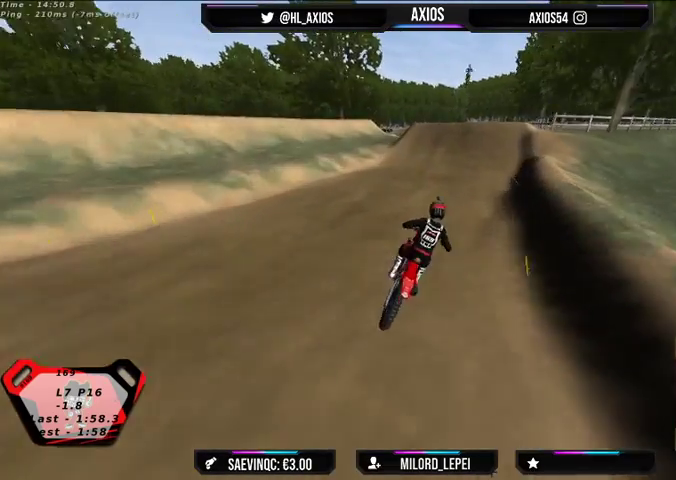
{"buttons": ["R2"], "left_stick": "right", "right_stick": "center", "events": [[133, "R2", "up"], [367, "R2", "down"], [500, "left_stick", "right"]]}
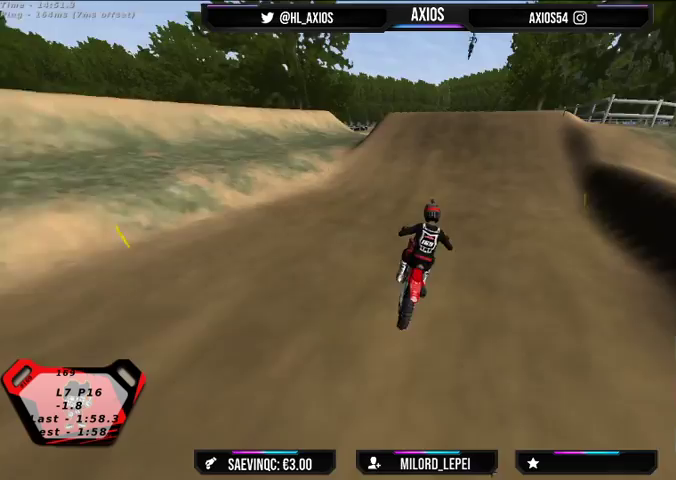
{"buttons": ["R2"], "left_stick": "right", "right_stick": "center", "events": [[33, "left_stick", "center"], [167, "left_stick", "left"], [333, "left_stick", "center"], [467, "left_stick", "right"]]}
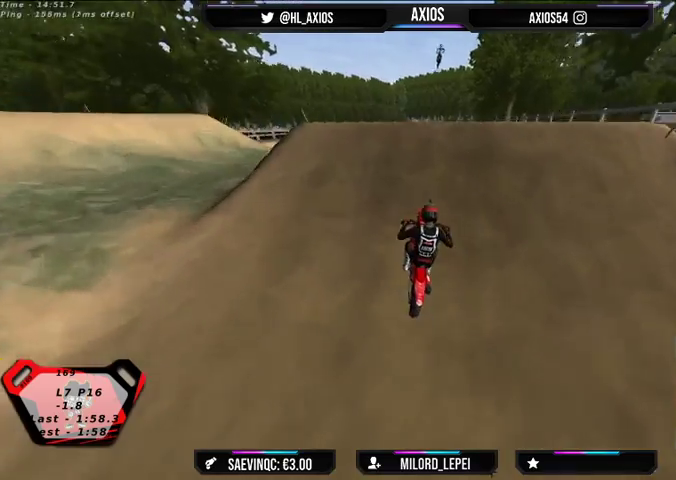
{"buttons": ["R2"], "left_stick": "center", "right_stick": "center", "events": [[100, "left_stick", "center"]]}